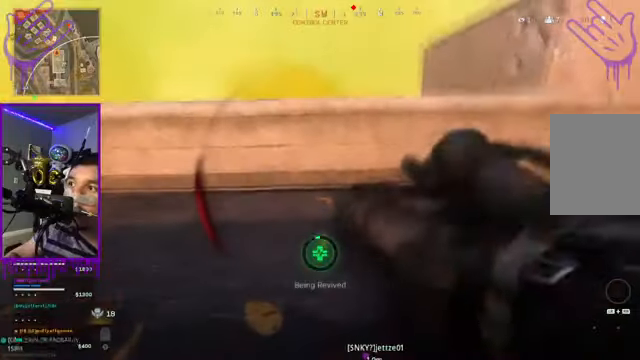
Gameplay with a controller (Xbox layout); each line is a JSON object with the inputs held at the frame after it. "events" lists button and stick changes between this image and that frame as [ms after this image, input, new state], when the widget could be followed in between. Not read: L3 R3.
{"buttons": ["L2"], "left_stick": "center", "right_stick": "center", "events": []}
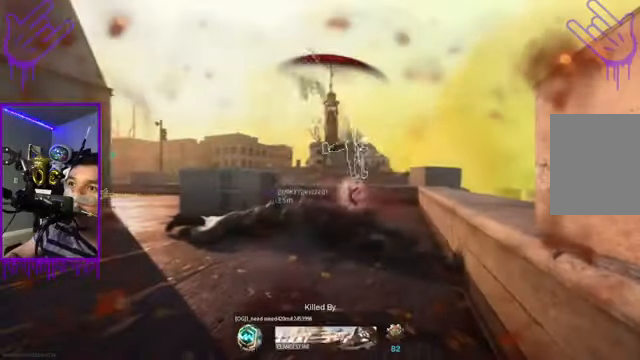
{"buttons": ["L2"], "left_stick": "center", "right_stick": "center", "events": []}
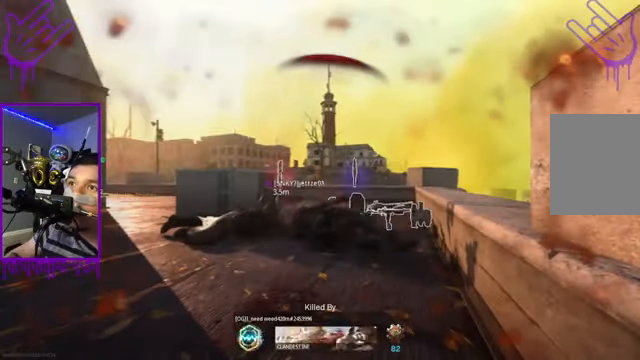
{"buttons": ["L2"], "left_stick": "center", "right_stick": "center", "events": []}
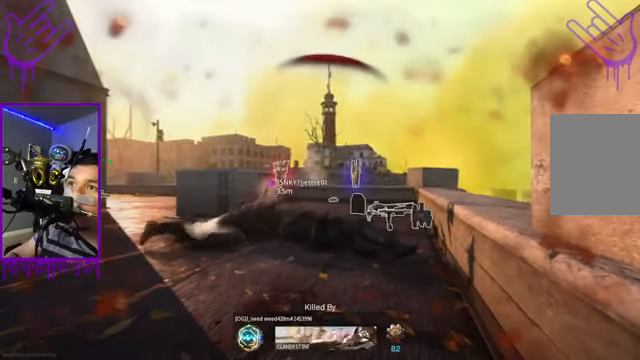
{"buttons": ["L2"], "left_stick": "center", "right_stick": "center", "events": []}
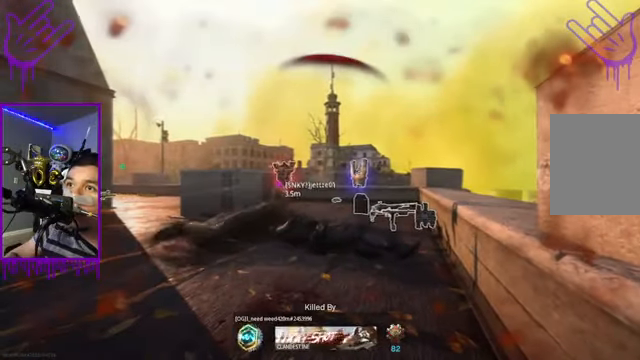
{"buttons": ["L2"], "left_stick": "center", "right_stick": "center", "events": []}
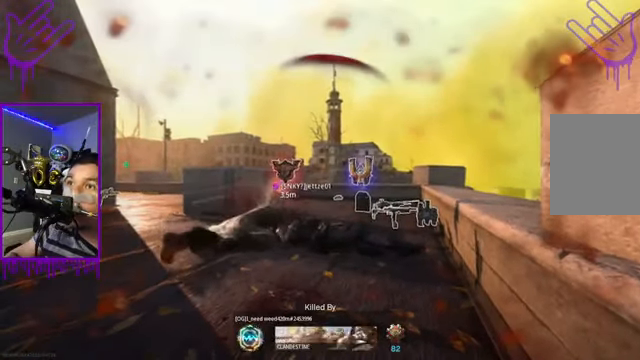
{"buttons": ["L2"], "left_stick": "center", "right_stick": "center", "events": []}
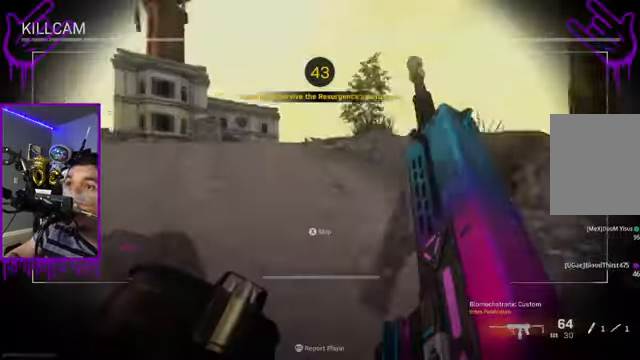
{"buttons": ["L2"], "left_stick": "center", "right_stick": "center", "events": []}
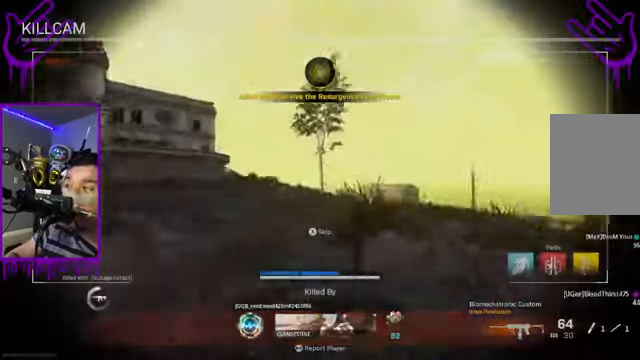
{"buttons": ["L2"], "left_stick": "center", "right_stick": "center", "events": []}
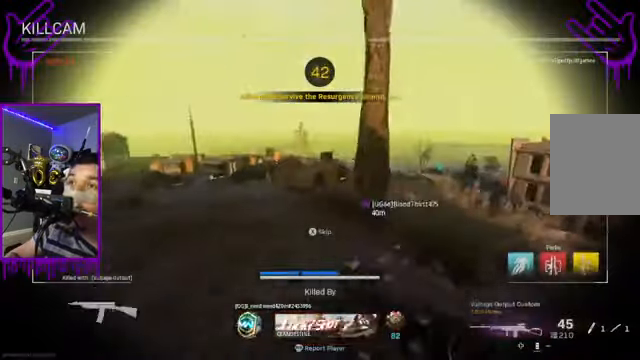
{"buttons": ["L2"], "left_stick": "center", "right_stick": "center", "events": []}
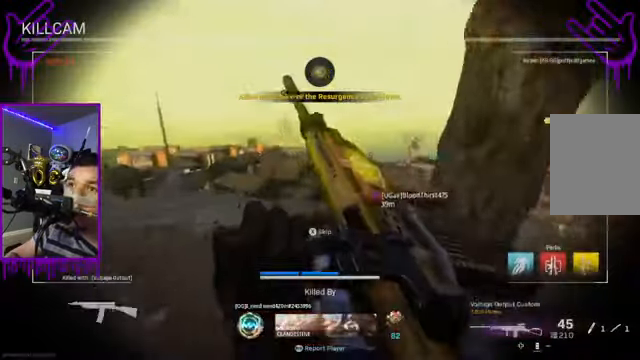
{"buttons": ["L2"], "left_stick": "center", "right_stick": "center"}
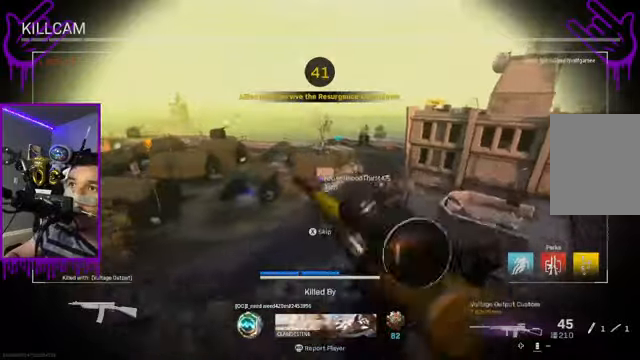
{"buttons": ["L2"], "left_stick": "center", "right_stick": "center", "events": []}
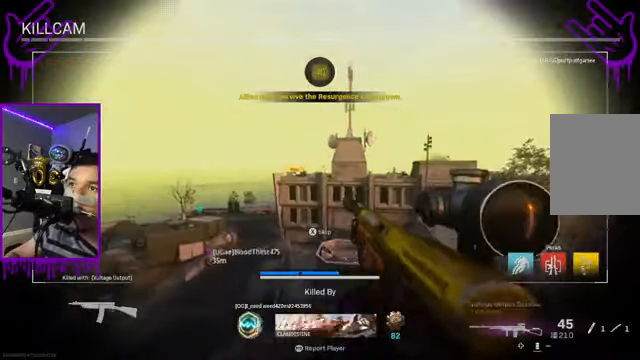
{"buttons": ["L2", "R2"], "left_stick": "center", "right_stick": "down", "events": [[100, "R2", "down"], [100, "right_stick", "down-left"], [200, "R2", "up"], [200, "right_stick", "center"], [467, "R2", "down"], [500, "right_stick", "down"]]}
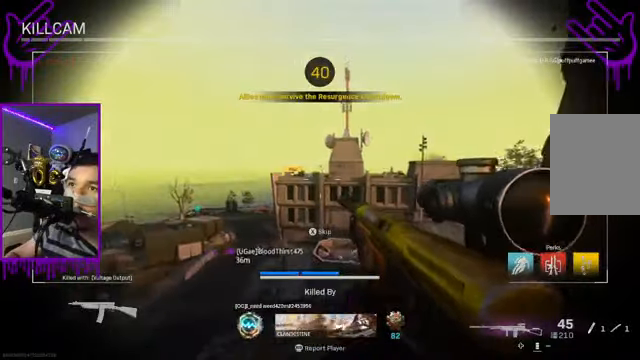
{"buttons": ["L2"], "left_stick": "center", "right_stick": "center", "events": [[200, "right_stick", "center"], [234, "R2", "up"]]}
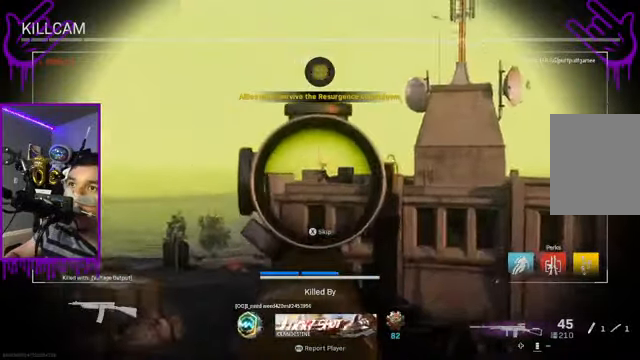
{"buttons": ["L2", "R2"], "left_stick": "center", "right_stick": "down", "events": [[367, "R2", "down"], [367, "right_stick", "down"]]}
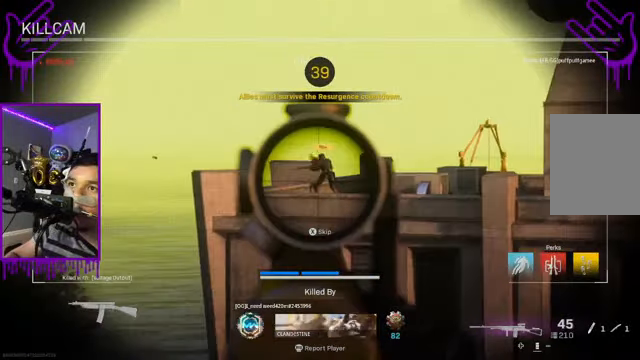
{"buttons": ["L2", "R2"], "left_stick": "center", "right_stick": "down-left", "events": [[100, "R2", "up"], [100, "right_stick", "center"], [301, "R2", "down"], [334, "R2", "up"], [401, "R2", "down"], [434, "right_stick", "down-left"]]}
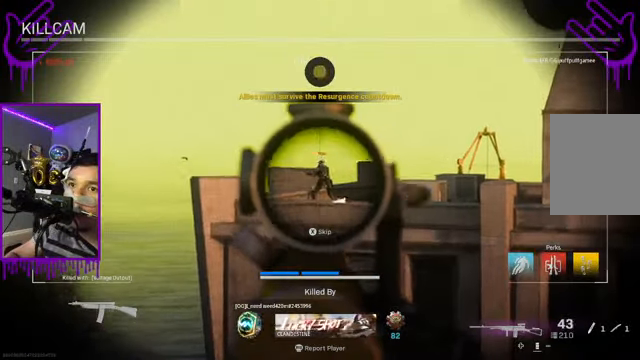
{"buttons": ["L2"], "left_stick": "center", "right_stick": "center", "events": [[33, "R2", "up"], [33, "right_stick", "center"], [233, "R2", "down"], [233, "right_stick", "down-left"], [467, "R2", "up"], [467, "right_stick", "center"]]}
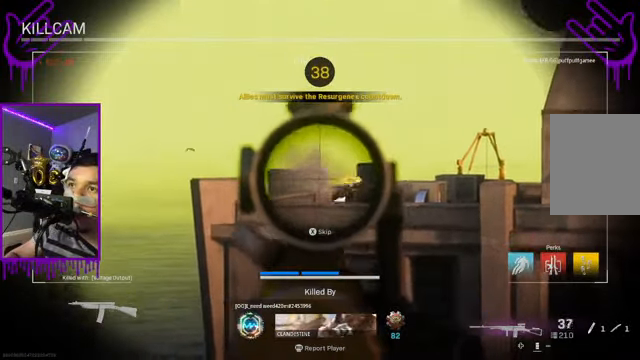
{"buttons": ["L2"], "left_stick": "center", "right_stick": "center", "events": [[167, "R2", "down"], [401, "R2", "up"]]}
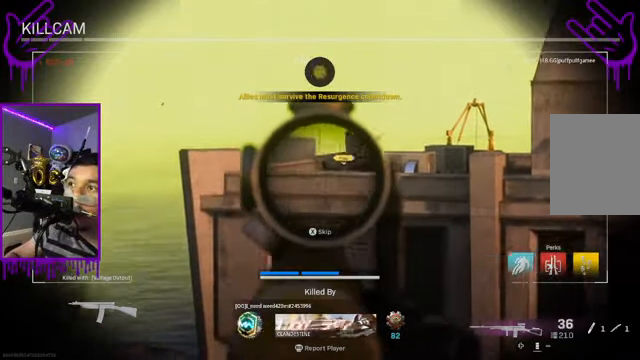
{"buttons": ["L2"], "left_stick": "center", "right_stick": "center", "events": []}
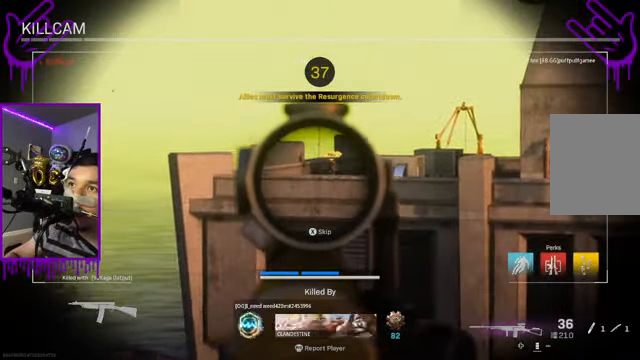
{"buttons": ["L2"], "left_stick": "center", "right_stick": "center", "events": []}
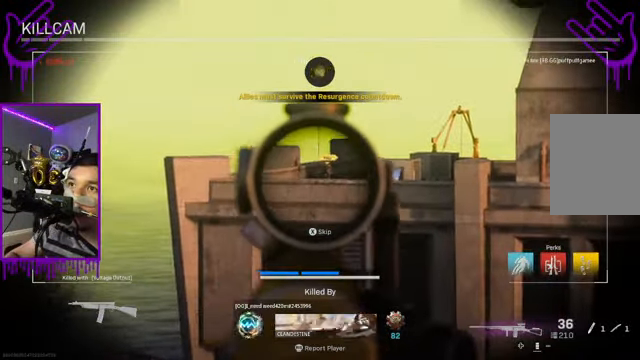
{"buttons": ["L2"], "left_stick": "center", "right_stick": "center", "events": [[200, "R2", "down"], [367, "R2", "up"]]}
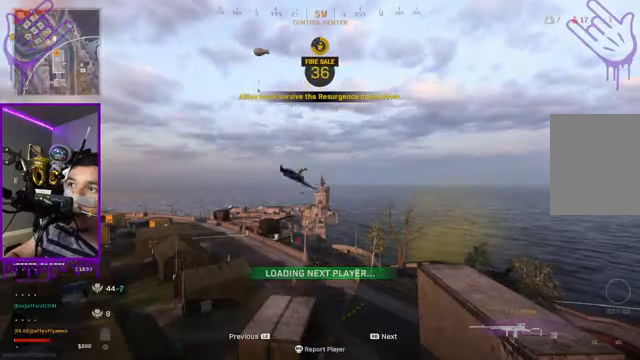
{"buttons": ["L2"], "left_stick": "center", "right_stick": "center", "events": []}
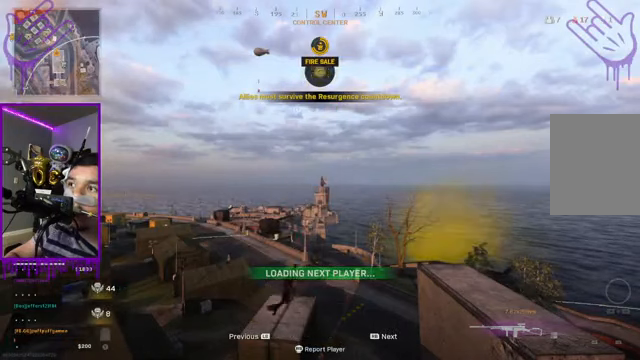
{"buttons": ["L2"], "left_stick": "center", "right_stick": "center", "events": []}
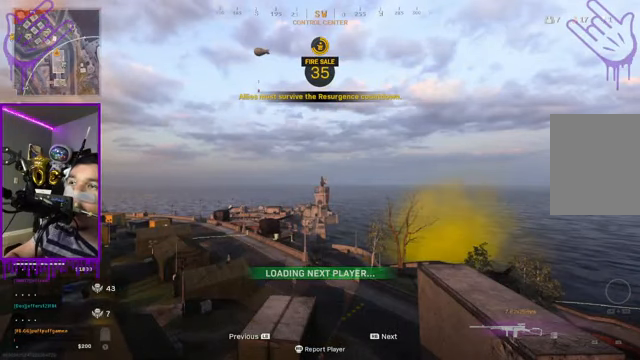
{"buttons": ["L2"], "left_stick": "center", "right_stick": "center", "events": []}
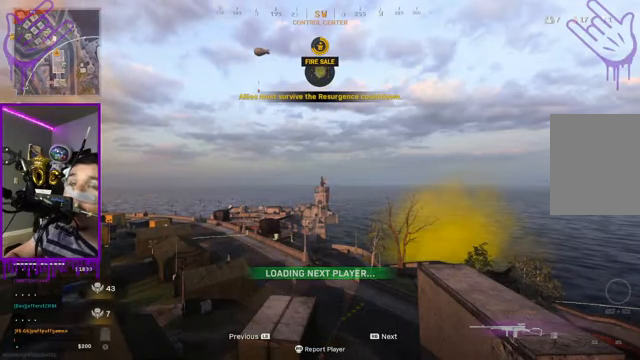
{"buttons": ["L2"], "left_stick": "center", "right_stick": "center", "events": []}
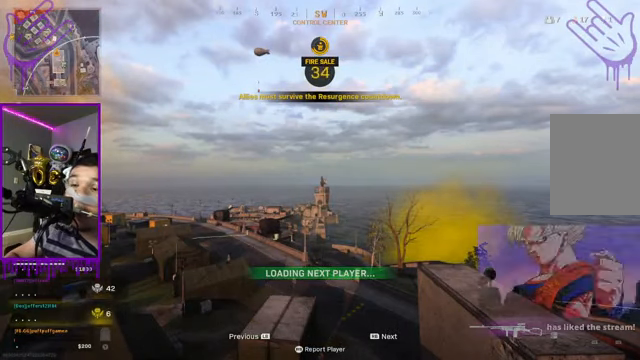
{"buttons": ["L2"], "left_stick": "center", "right_stick": "center", "events": []}
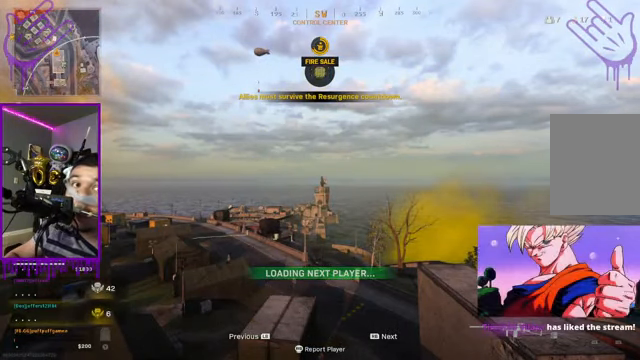
{"buttons": ["L2"], "left_stick": "center", "right_stick": "center", "events": []}
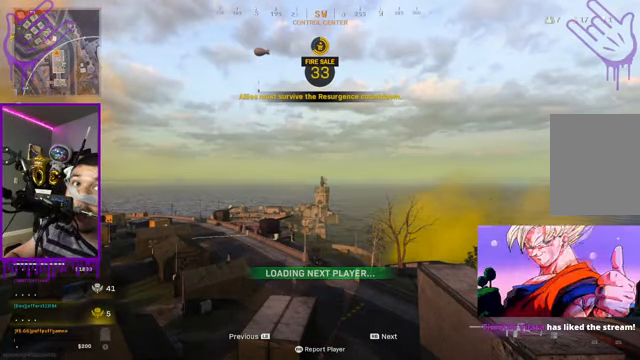
{"buttons": [], "left_stick": "center", "right_stick": "center", "events": [[266, "L2", "up"]]}